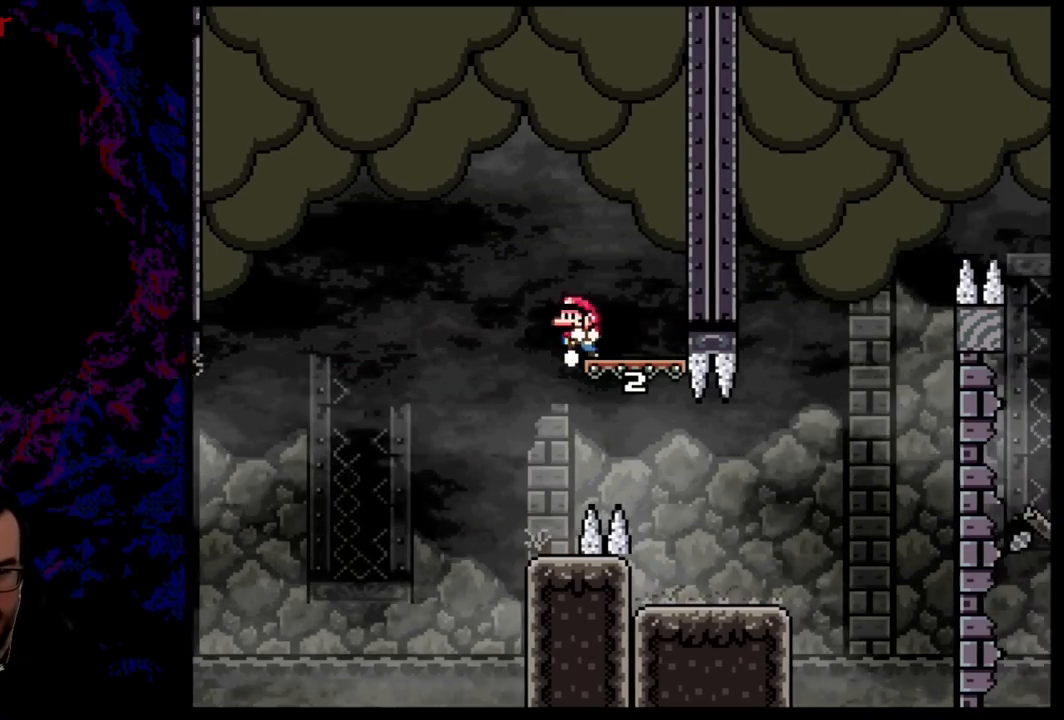
Gameplay with a controller (Nintendo layout); each line is a JSON object with the inputs held at the frame after it. "events" lists button and stick changes between this image and that frame as [ms after this image, input, new state], when the widget could be followed in between. Not read: L3 R3.
{"buttons": ["X", "DPAD_RIGHT"], "events": [[17, "DPAD_LEFT", "down"], [17, "DPAD_RIGHT", "up"], [50, "X", "down"], [117, "A", "down"], [183, "A", "up"], [234, "DPAD_LEFT", "up"], [234, "X", "up"], [300, "DPAD_RIGHT", "down"], [417, "X", "down"]]}
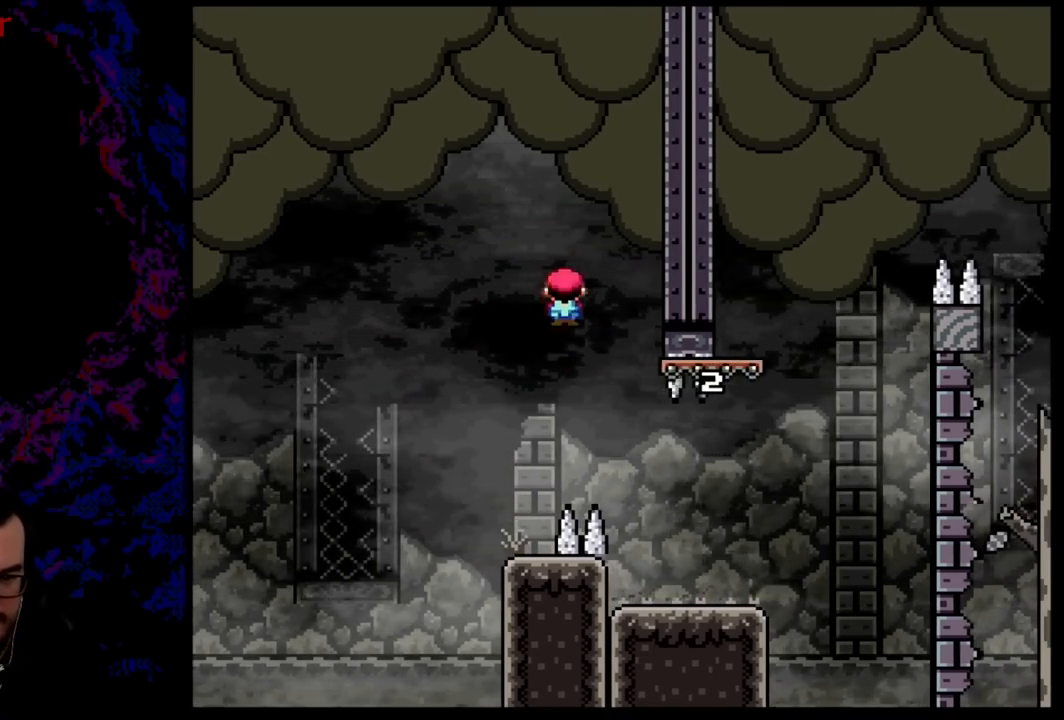
{"buttons": ["B", "Y", "DPAD_RIGHT"], "events": [[84, "X", "up"], [134, "Y", "down"], [418, "B", "down"]]}
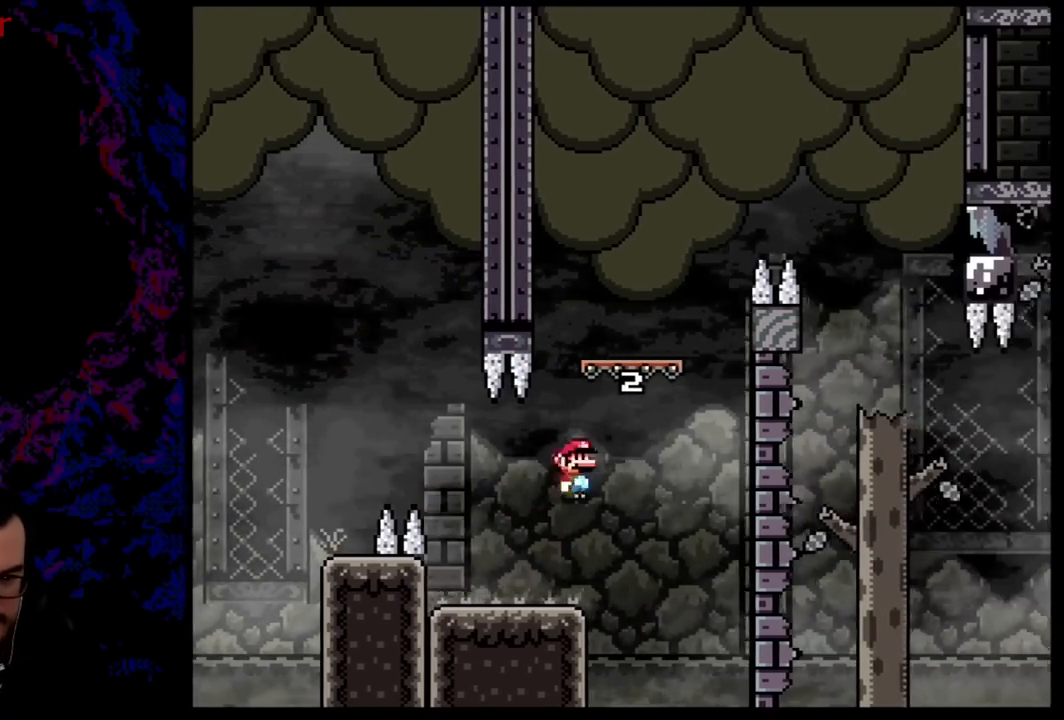
{"buttons": ["B", "Y", "DPAD_RIGHT"], "events": [[200, "DPAD_DOWN", "down"], [217, "DPAD_LEFT", "down"], [217, "DPAD_RIGHT", "up"], [234, "DPAD_DOWN", "up"], [284, "B", "up"], [350, "DPAD_LEFT", "up"], [350, "DPAD_RIGHT", "down"], [400, "B", "down"]]}
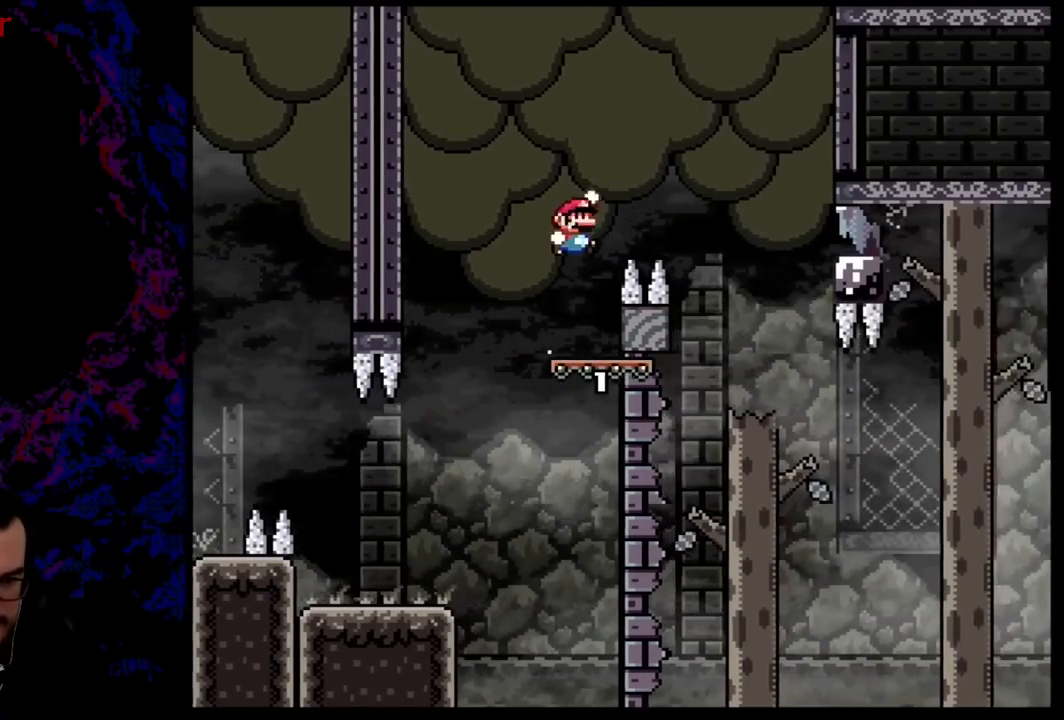
{"buttons": ["Y", "DPAD_LEFT"], "events": [[51, "B", "up"], [317, "DPAD_DOWN", "down"], [334, "DPAD_RIGHT", "up"], [368, "DPAD_DOWN", "up"], [368, "DPAD_LEFT", "down"]]}
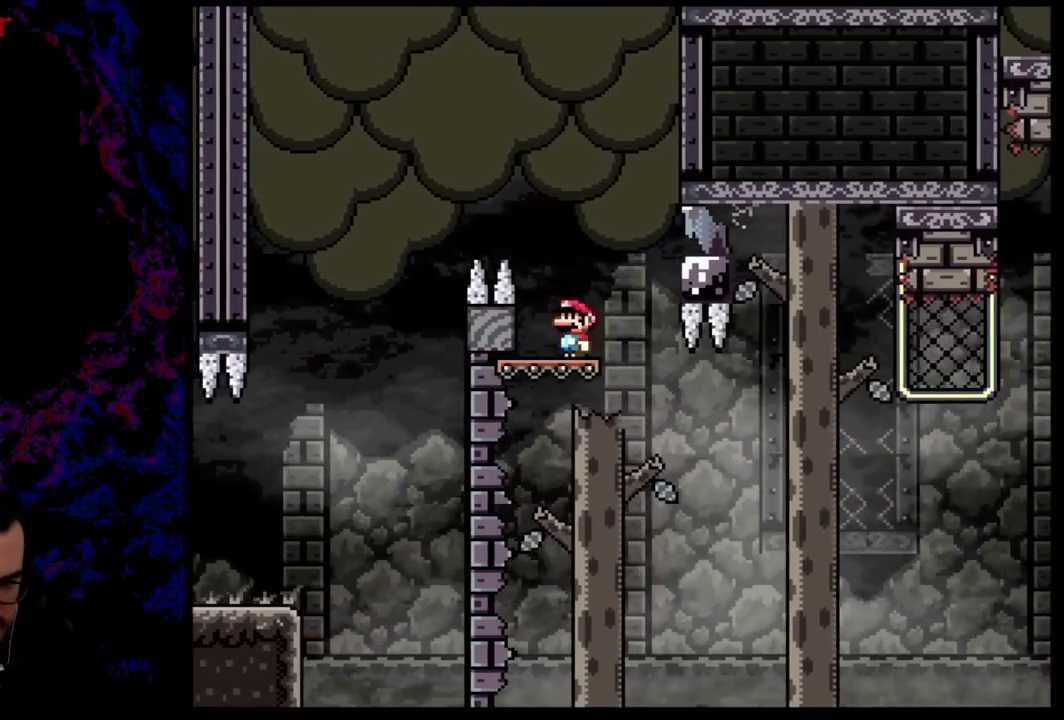
{"buttons": ["Y"], "events": [[17, "DPAD_LEFT", "up"], [300, "DPAD_RIGHT", "down"], [417, "DPAD_RIGHT", "up"]]}
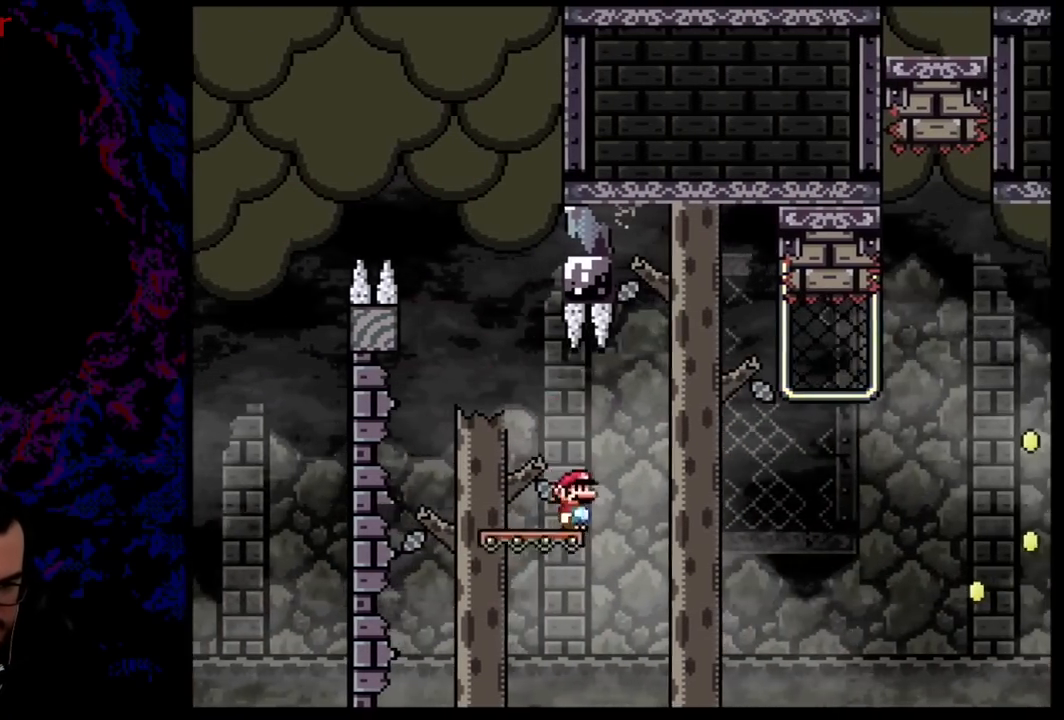
{"buttons": ["B", "Y", "DPAD_RIGHT"], "events": [[201, "DPAD_RIGHT", "down"], [334, "B", "down"]]}
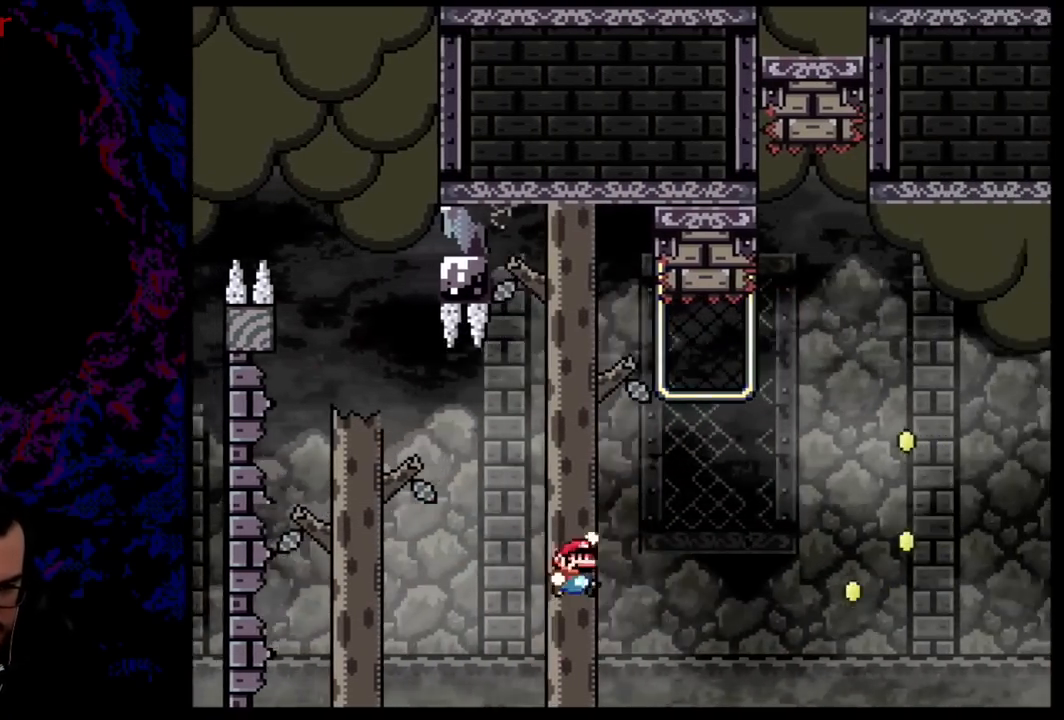
{"buttons": ["B", "Y", "DPAD_RIGHT"], "events": []}
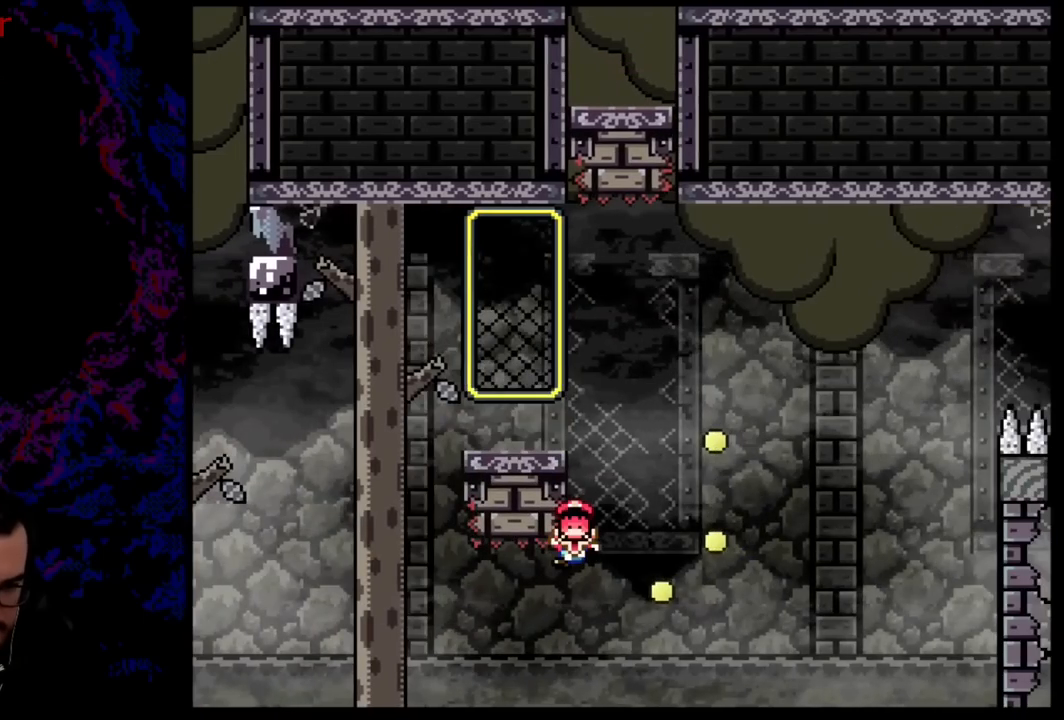
{"buttons": ["Y"], "events": [[418, "DPAD_RIGHT", "up"], [434, "B", "up"]]}
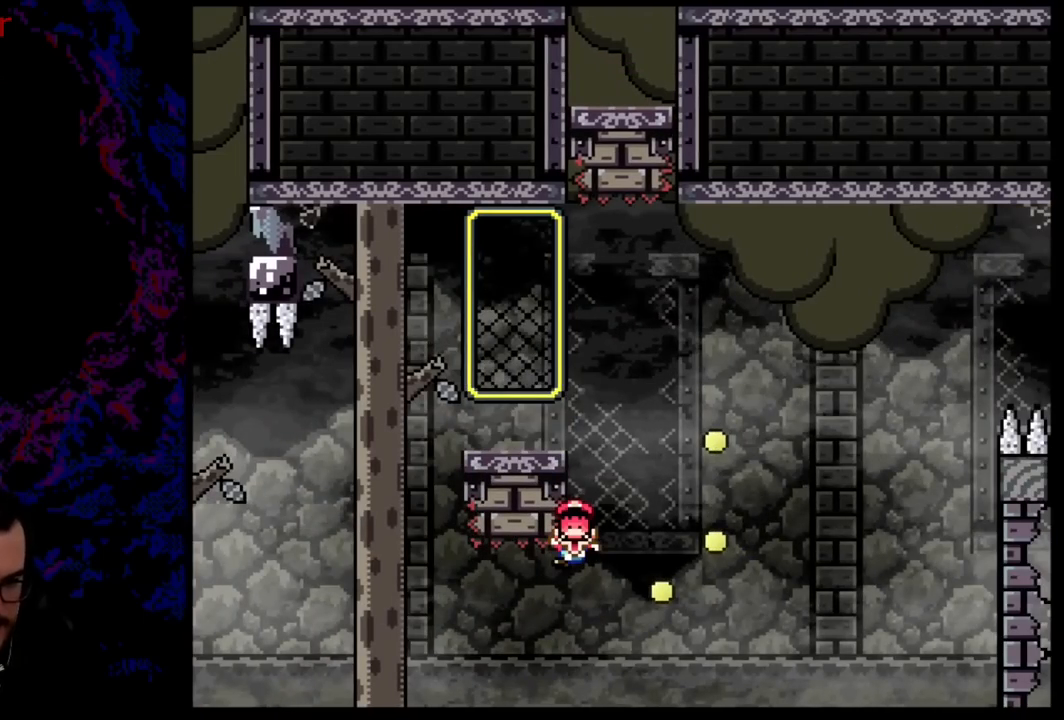
{"buttons": [], "events": [[100, "Y", "up"]]}
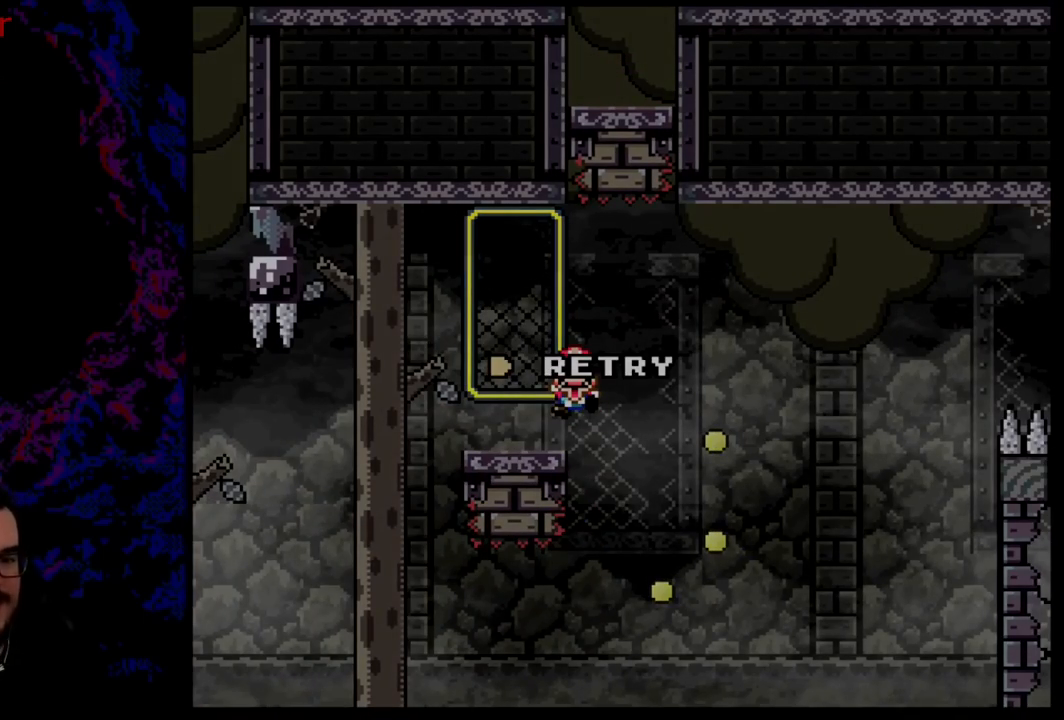
{"buttons": [], "events": []}
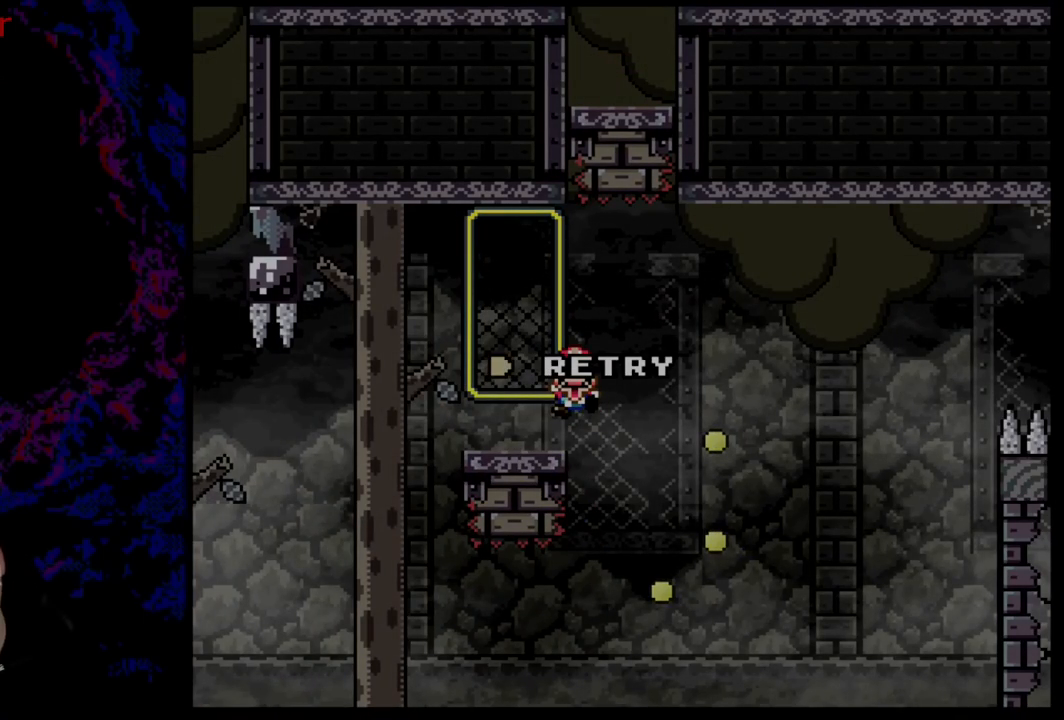
{"buttons": [], "events": []}
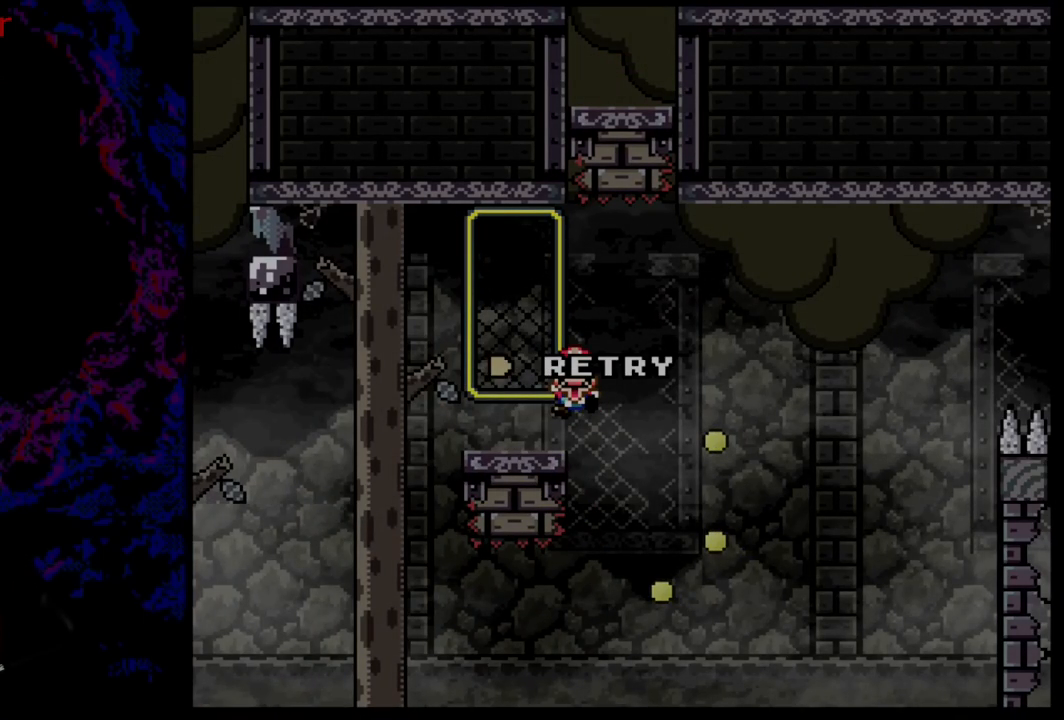
{"buttons": ["B", "Y", "DPAD_RIGHT"], "events": [[417, "B", "down"], [417, "DPAD_RIGHT", "down"], [417, "Y", "down"]]}
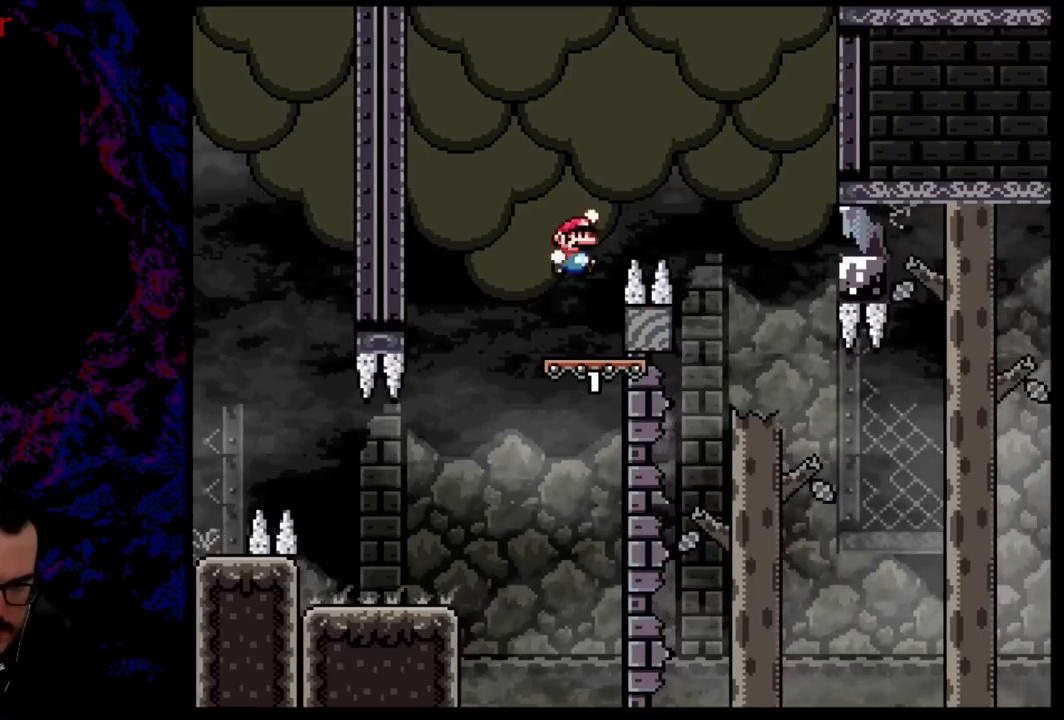
{"buttons": ["Y", "DPAD_LEFT"], "events": [[117, "B", "up"], [334, "DPAD_DOWN", "down"], [334, "DPAD_RIGHT", "up"], [351, "DPAD_DOWN", "up"], [351, "DPAD_LEFT", "down"]]}
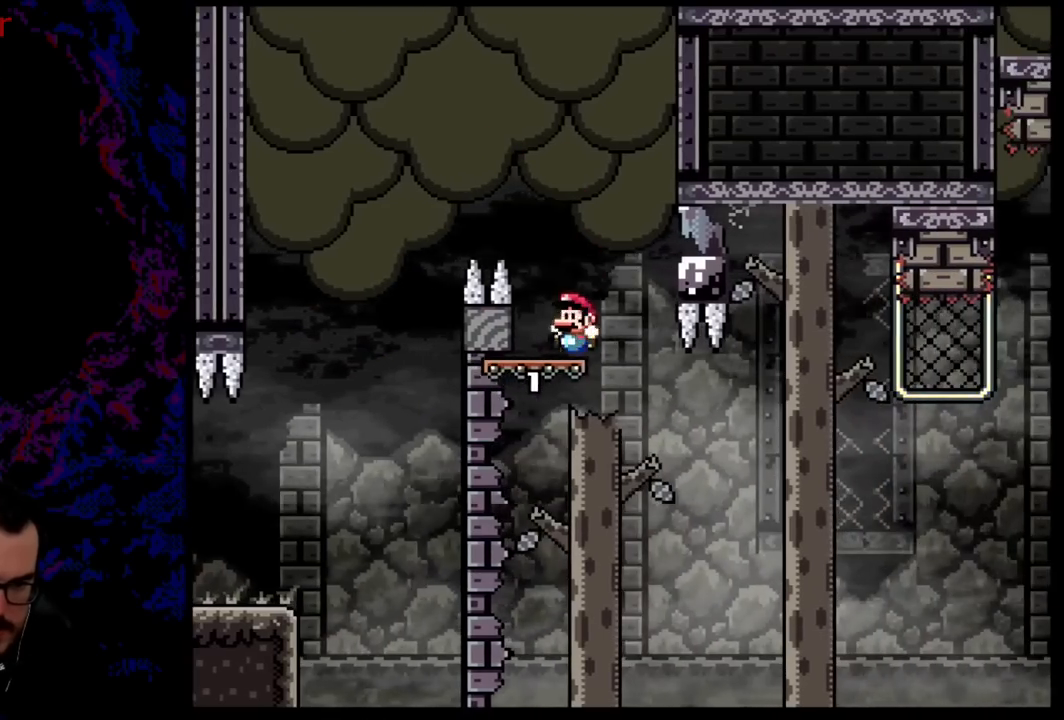
{"buttons": ["Y", "DPAD_RIGHT"], "events": [[167, "DPAD_LEFT", "up"], [400, "DPAD_RIGHT", "down"]]}
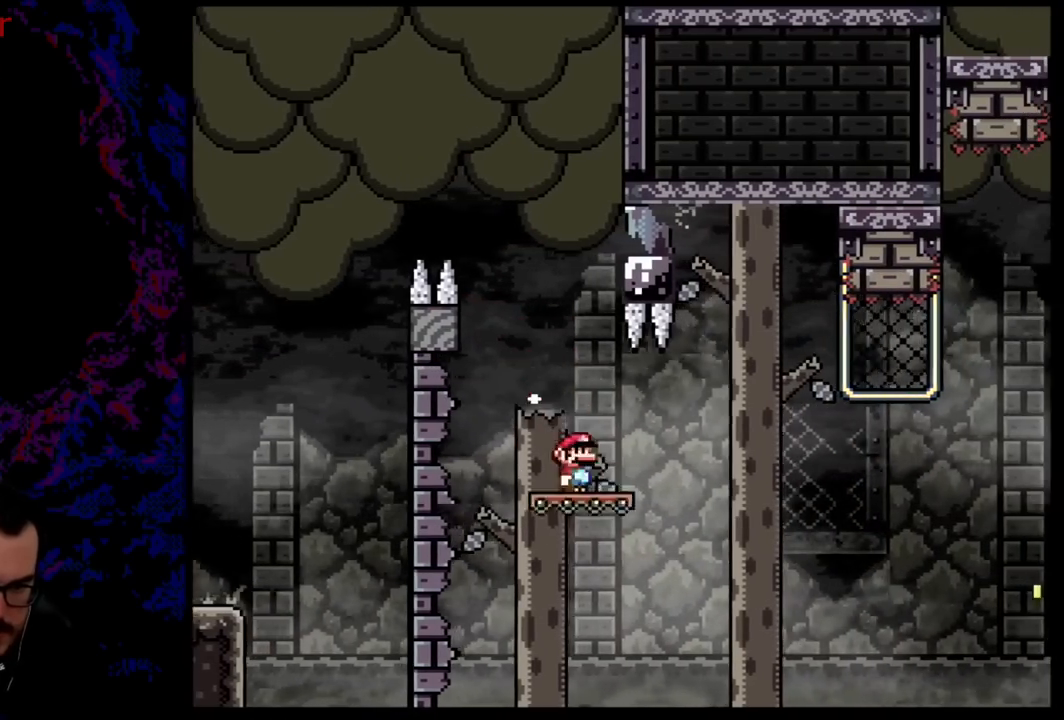
{"buttons": ["B", "Y", "DPAD_LEFT"], "events": [[200, "B", "down"], [467, "DPAD_DOWN", "down"], [467, "DPAD_LEFT", "down"], [467, "DPAD_RIGHT", "up"], [501, "DPAD_DOWN", "up"]]}
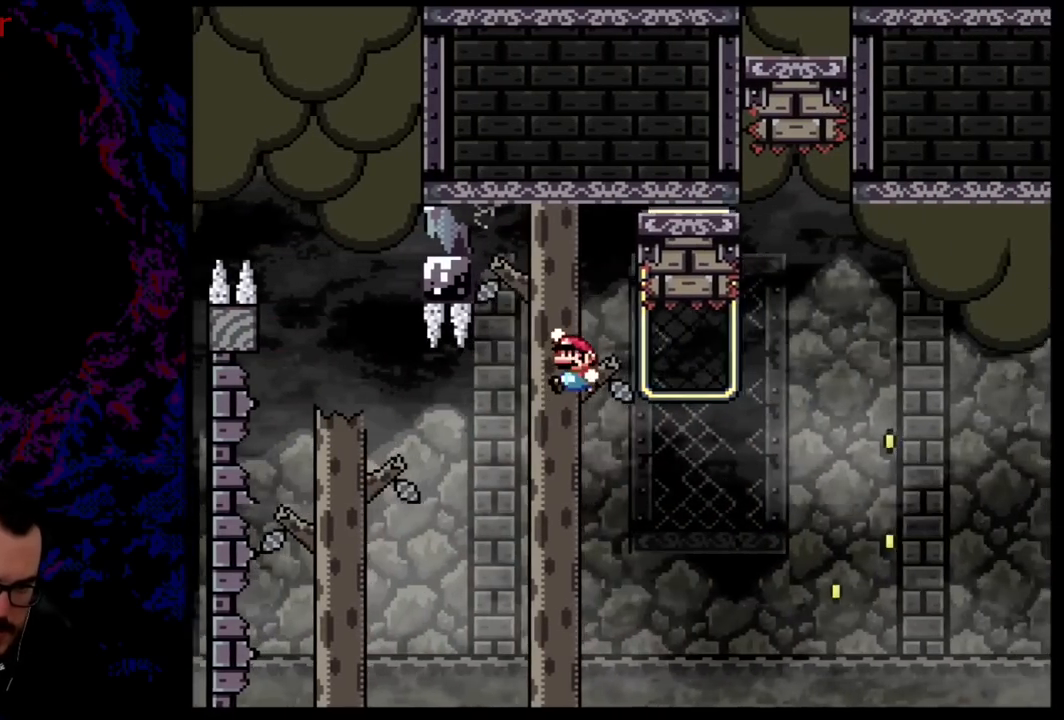
{"buttons": ["Y", "DPAD_RIGHT"], "events": [[150, "DPAD_LEFT", "up"], [267, "DPAD_RIGHT", "down"], [333, "B", "up"]]}
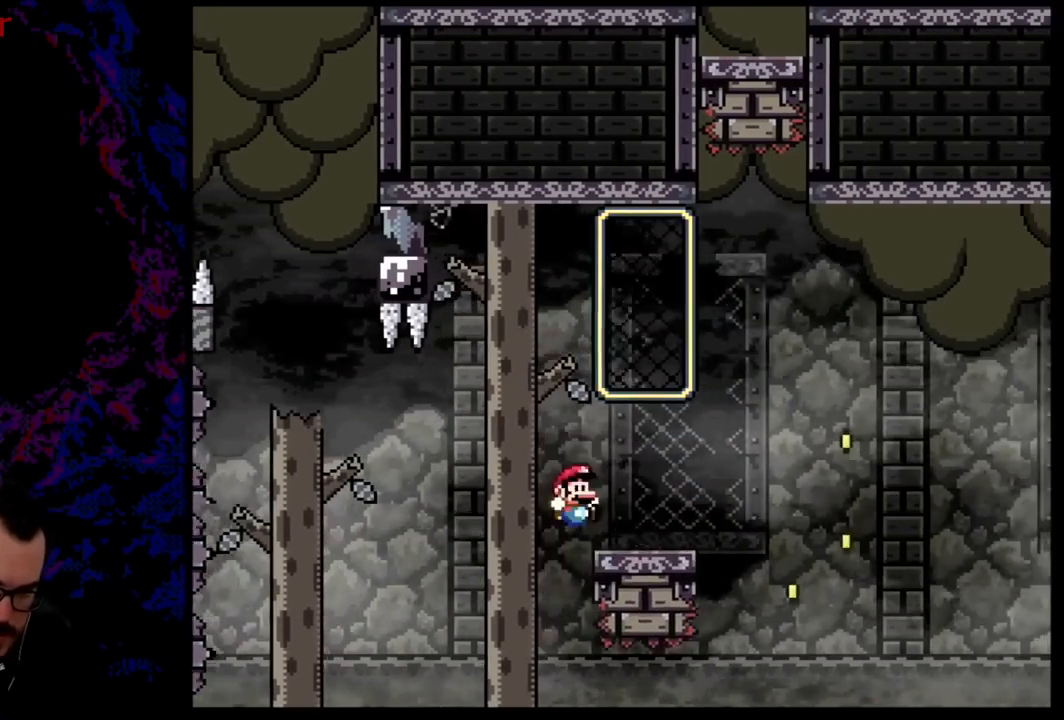
{"buttons": ["B", "Y", "DPAD_RIGHT"], "events": [[217, "B", "down"]]}
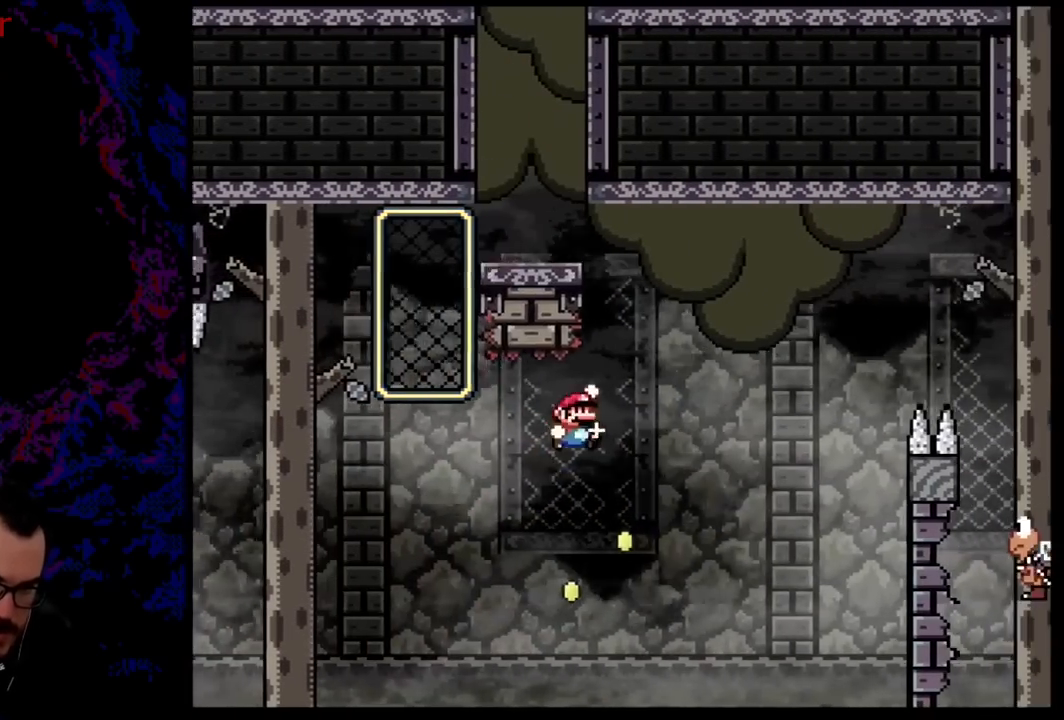
{"buttons": ["Y", "DPAD_RIGHT"], "events": [[50, "DPAD_DOWN", "down"], [67, "DPAD_RIGHT", "up"], [83, "DPAD_DOWN", "up"], [83, "DPAD_LEFT", "down"], [133, "B", "up"], [467, "DPAD_LEFT", "up"], [467, "DPAD_RIGHT", "down"]]}
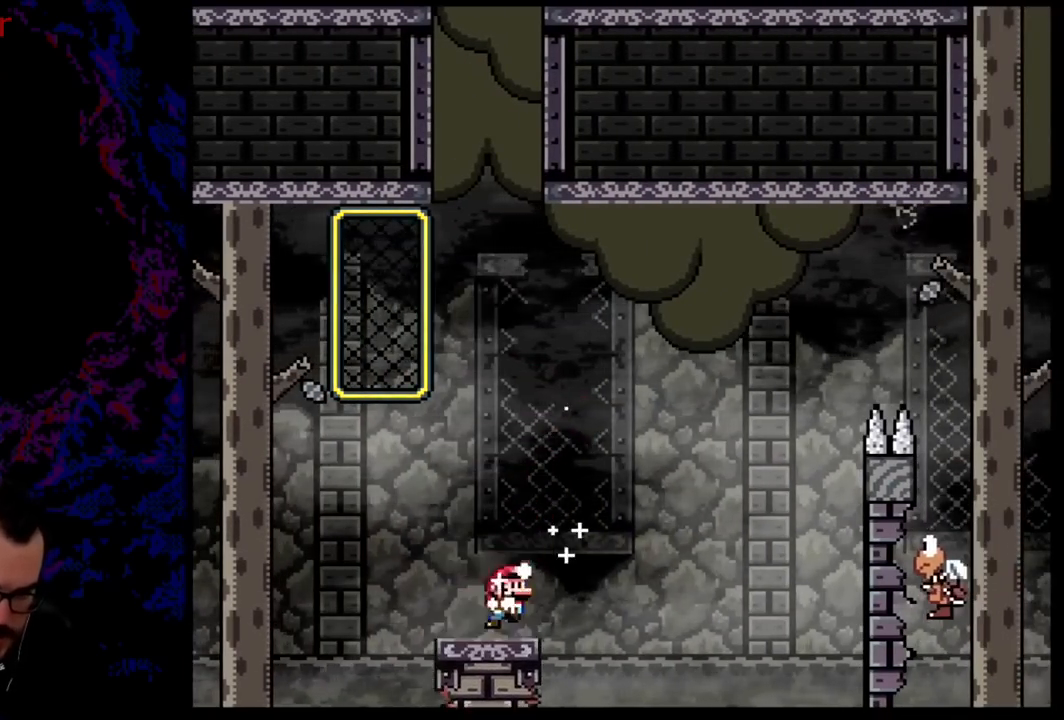
{"buttons": ["B", "Y", "DPAD_RIGHT"], "events": [[67, "B", "down"]]}
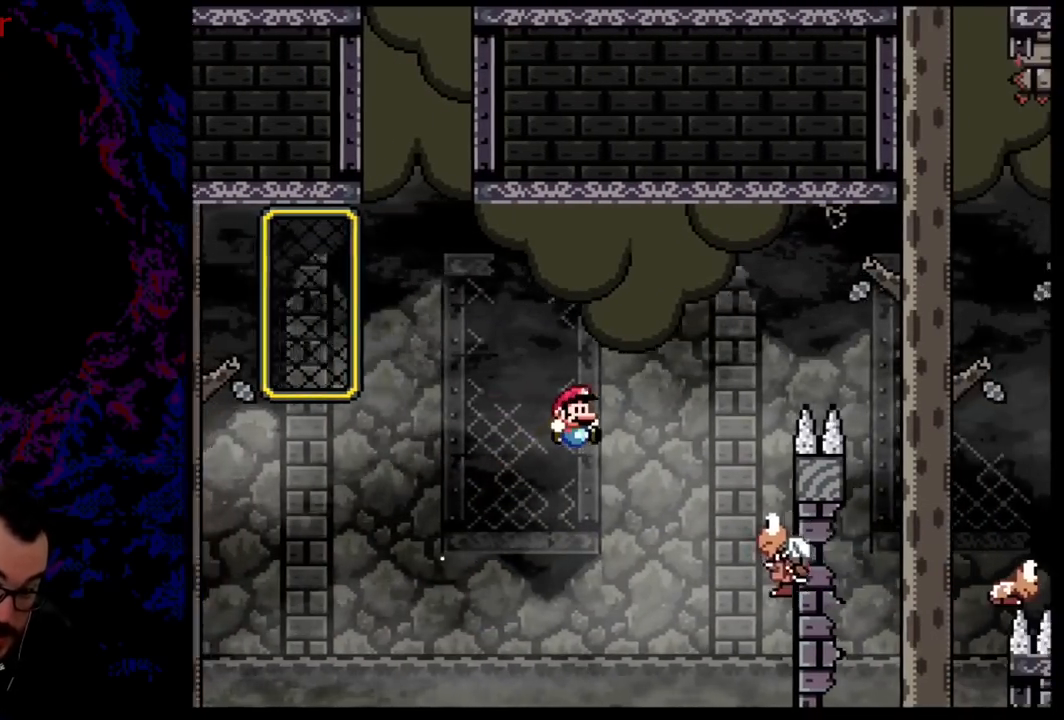
{"buttons": ["B", "Y", "DPAD_RIGHT"], "events": [[283, "DPAD_DOWN", "down"], [300, "DPAD_DOWN", "up"], [300, "DPAD_LEFT", "down"], [300, "DPAD_RIGHT", "up"], [417, "DPAD_LEFT", "up"], [417, "DPAD_RIGHT", "down"]]}
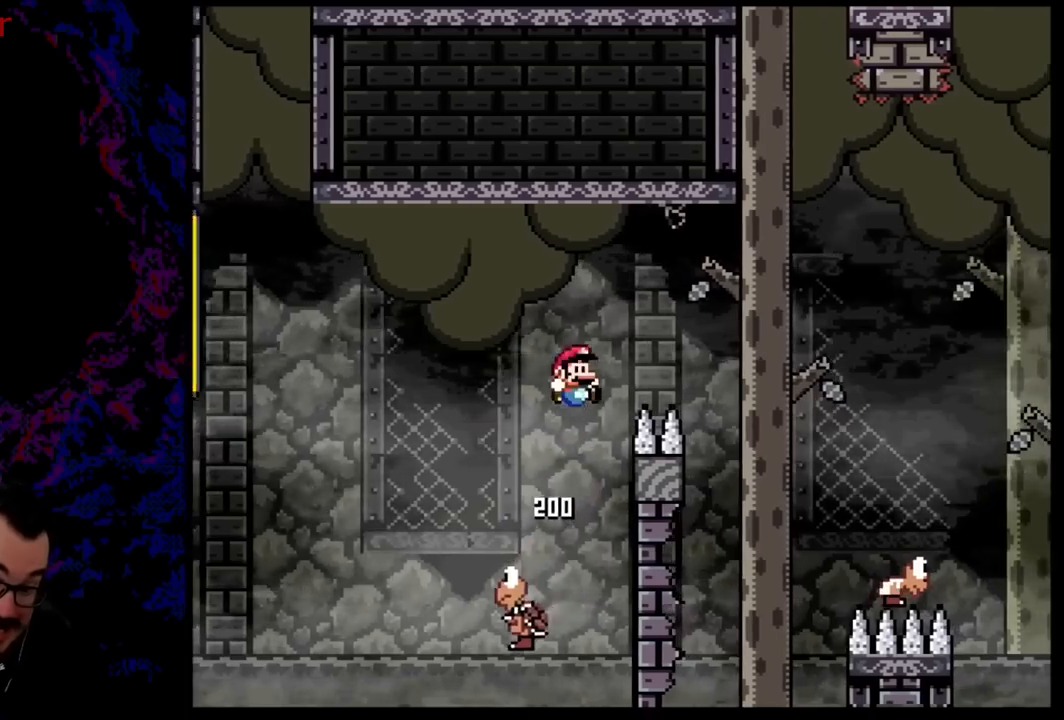
{"buttons": ["B", "Y", "DPAD_RIGHT"], "events": []}
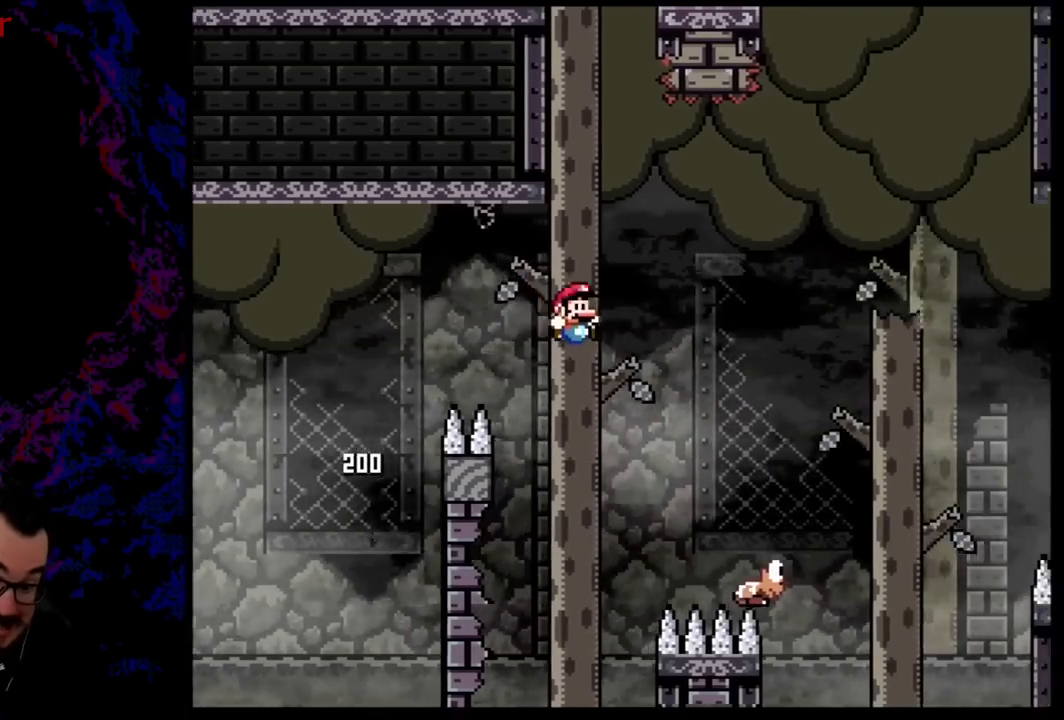
{"buttons": ["B", "Y", "DPAD_LEFT"], "events": [[484, "DPAD_LEFT", "down"], [484, "DPAD_RIGHT", "up"]]}
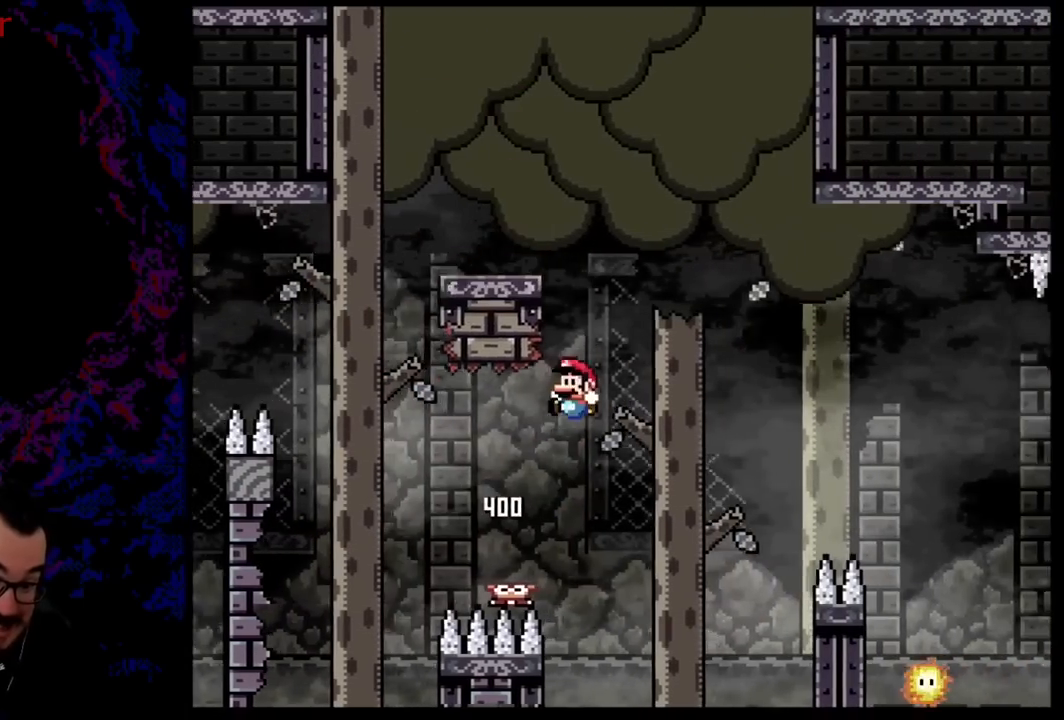
{"buttons": ["Y", "DPAD_RIGHT"], "events": [[17, "B", "up"], [100, "B", "down"], [451, "B", "up"], [451, "DPAD_LEFT", "up"], [451, "DPAD_RIGHT", "down"]]}
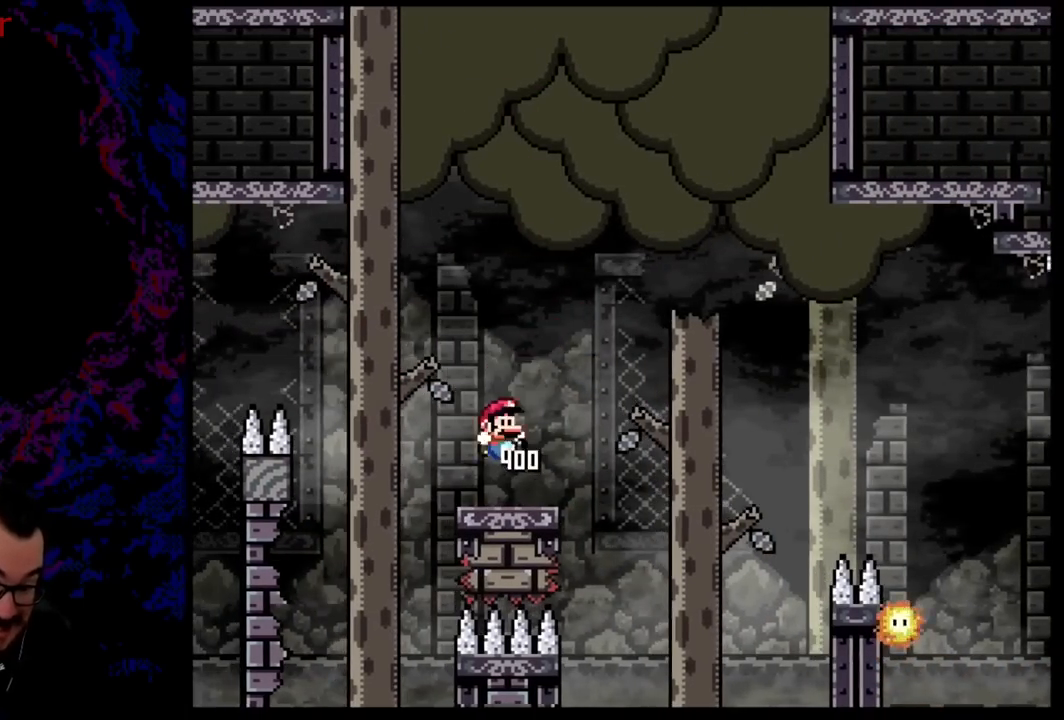
{"buttons": ["A", "X", "DPAD_RIGHT"], "events": [[33, "X", "down"], [50, "Y", "up"], [283, "A", "down"]]}
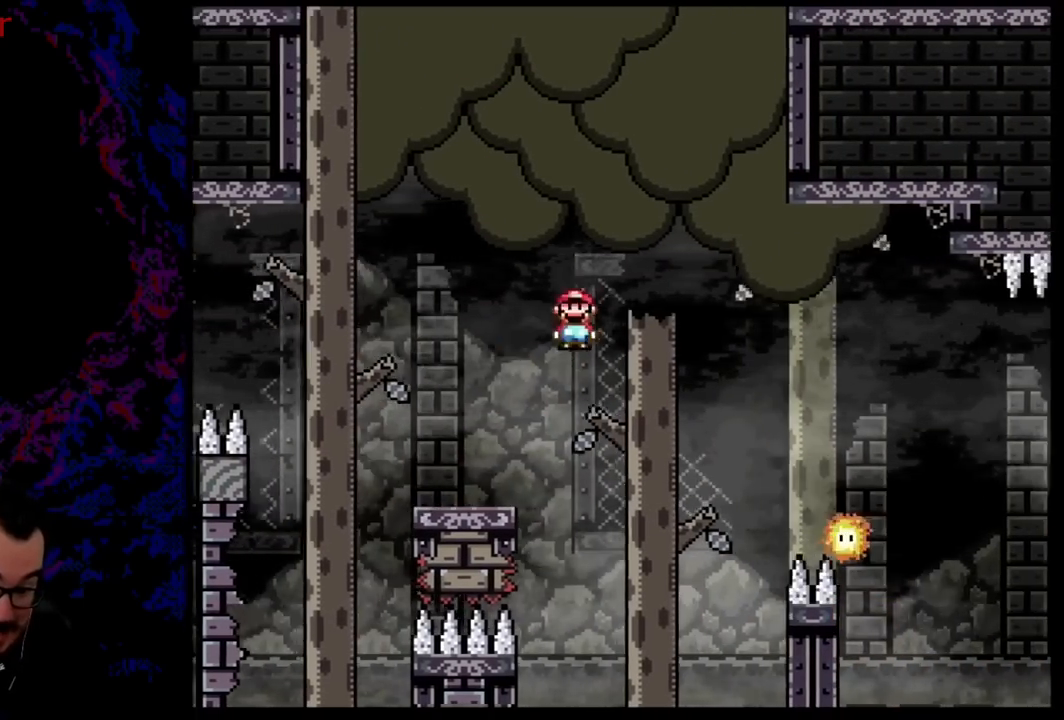
{"buttons": ["A", "X", "DPAD_RIGHT"], "events": [[67, "A", "up"], [367, "A", "down"]]}
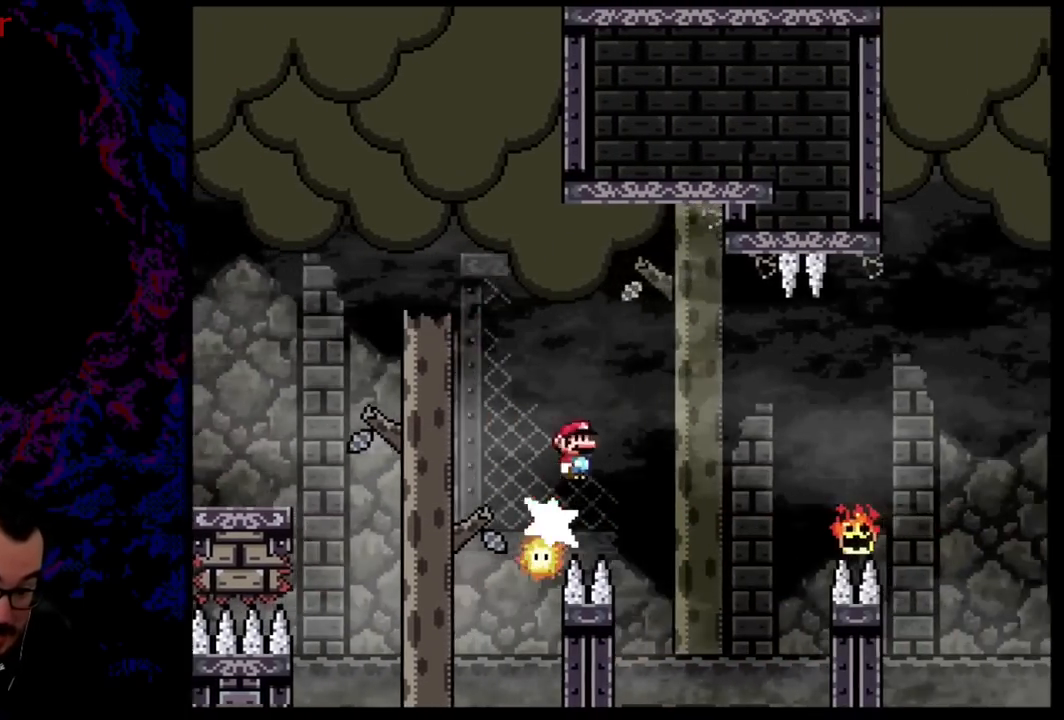
{"buttons": ["A", "X", "DPAD_RIGHT"], "events": [[50, "A", "up"], [233, "A", "down"]]}
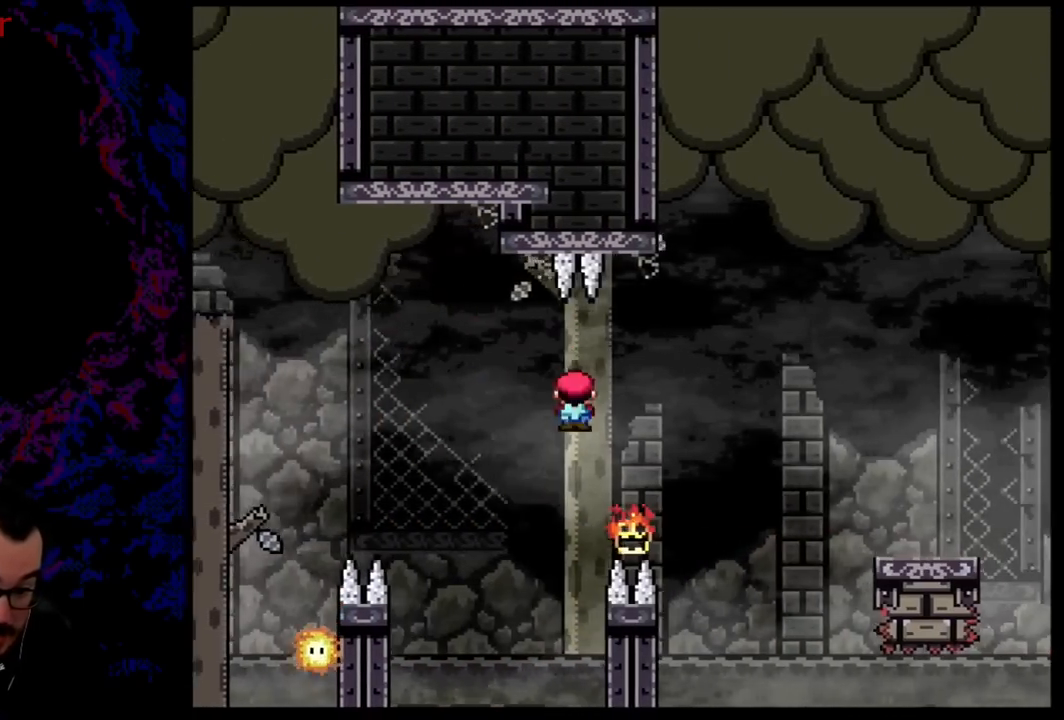
{"buttons": ["X", "DPAD_RIGHT"], "events": [[334, "A", "up"]]}
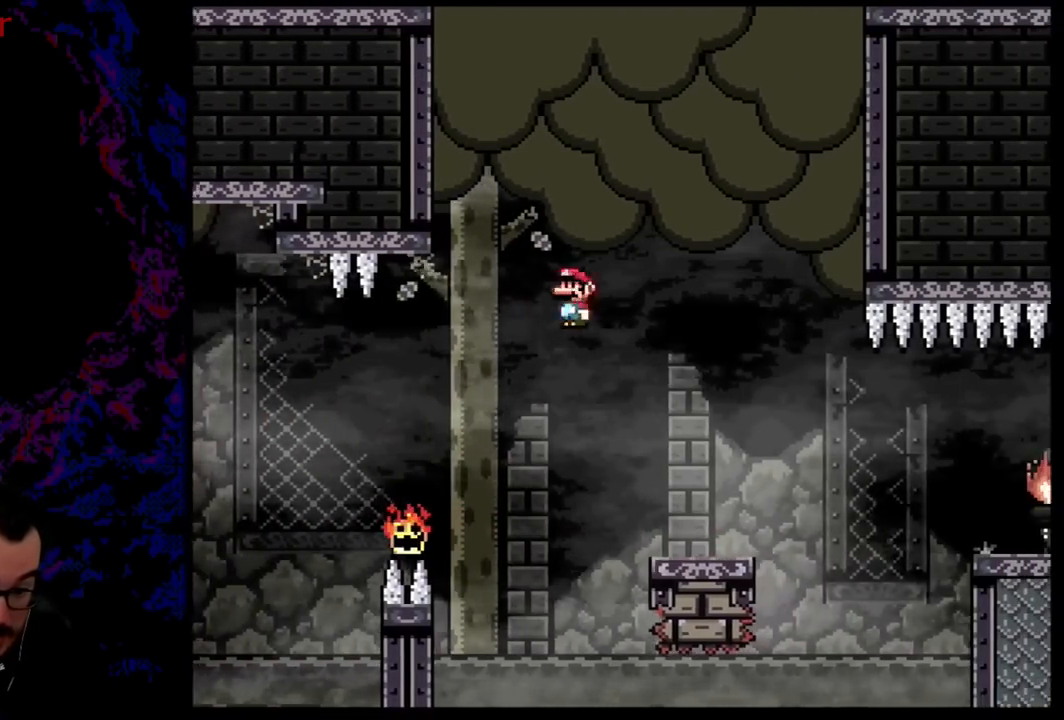
{"buttons": ["X"], "events": [[50, "DPAD_DOWN", "down"], [83, "DPAD_LEFT", "down"], [83, "DPAD_RIGHT", "up"], [100, "DPAD_DOWN", "up"], [267, "DPAD_LEFT", "up"]]}
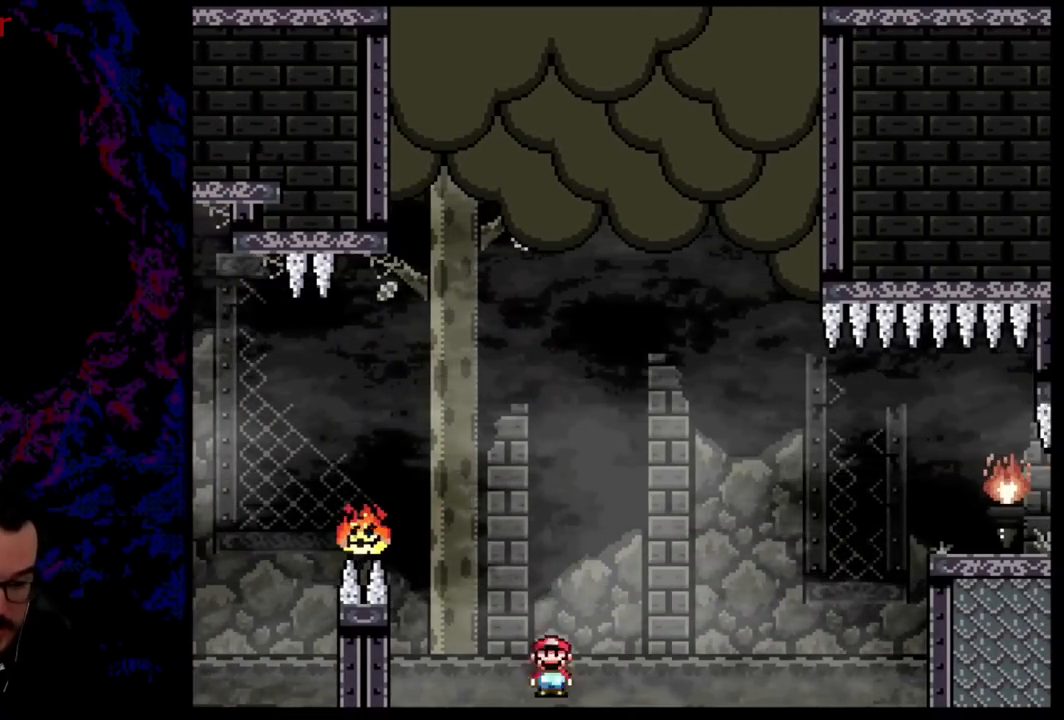
{"buttons": [], "events": [[100, "X", "up"]]}